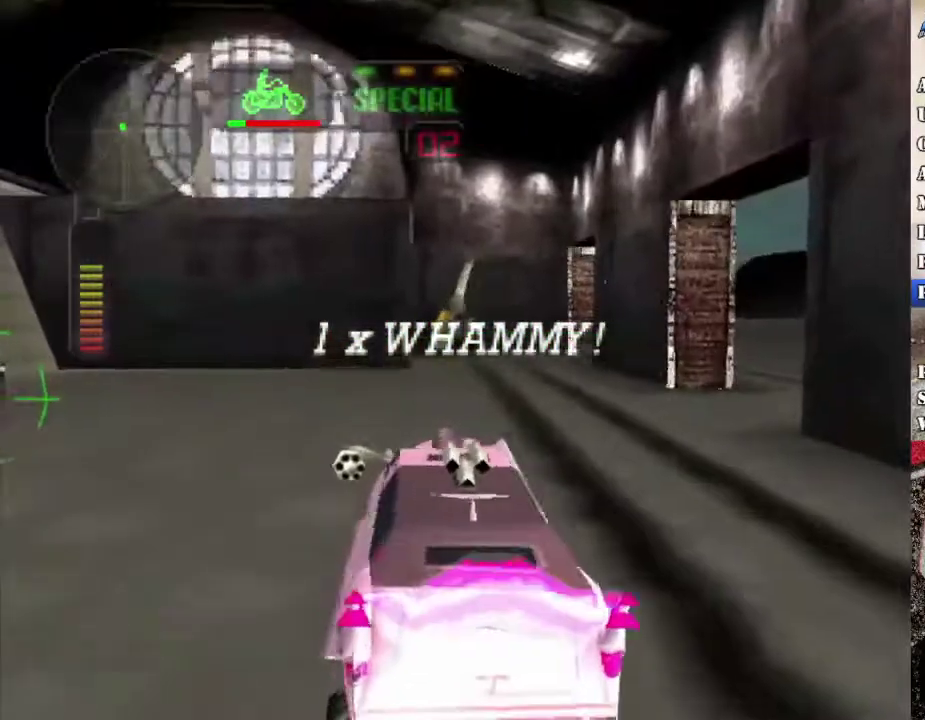
Gameplay with a controller (Xbox layout); each line is a JSON object with the inputs held at the frame after it. "events" lists button and stick changes between this image and that frame as [ms after this image, input, new state], when the widget could be followed in between.
{"buttons": ["X"], "left_stick": "left", "right_stick": "center", "events": [[34, "R2", "up"], [151, "left_stick", "down-left"], [201, "left_stick", "center"], [368, "left_stick", "left"]]}
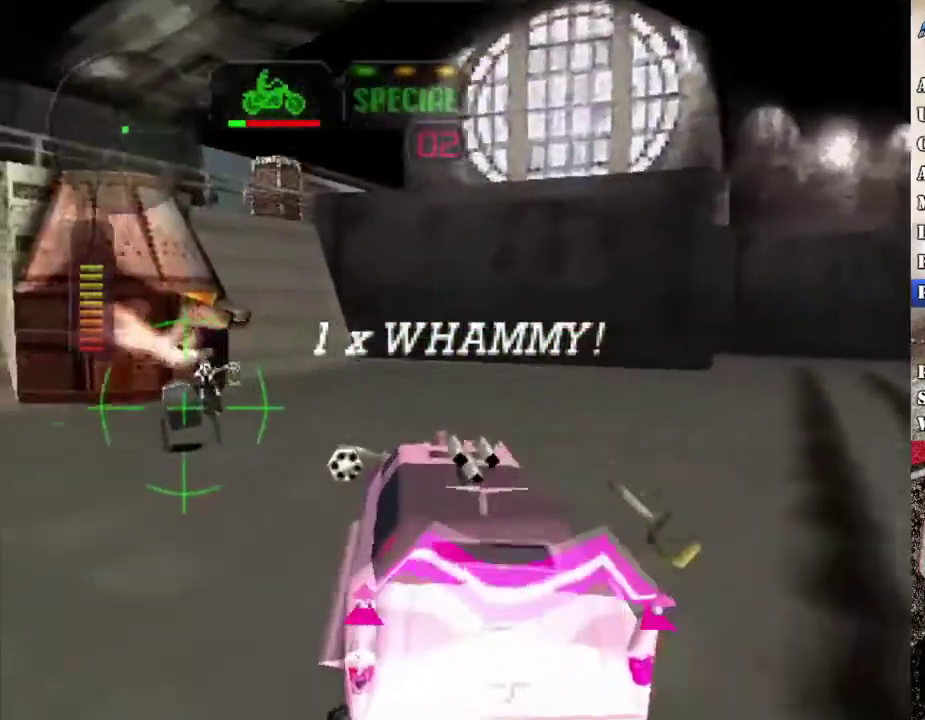
{"buttons": ["R2"], "left_stick": "right", "right_stick": "center", "events": [[17, "X", "up"], [67, "R2", "down"], [267, "left_stick", "center"], [284, "A", "down"], [351, "left_stick", "right"], [451, "A", "up"]]}
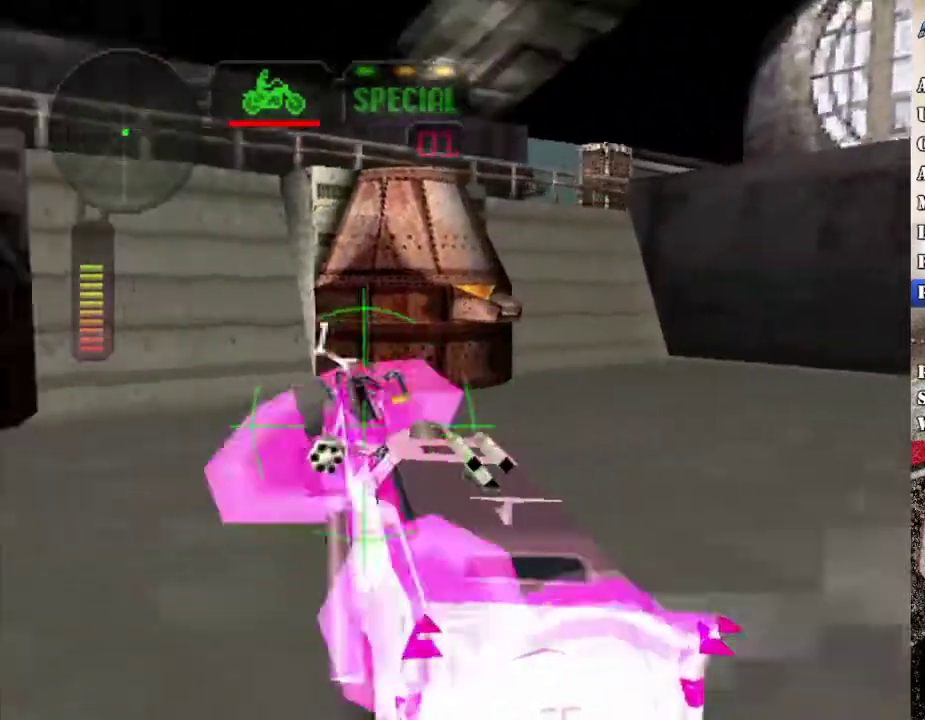
{"buttons": ["X"], "left_stick": "right", "right_stick": "center", "events": [[134, "X", "down"], [168, "R2", "up"], [301, "left_stick", "center"], [435, "left_stick", "right"]]}
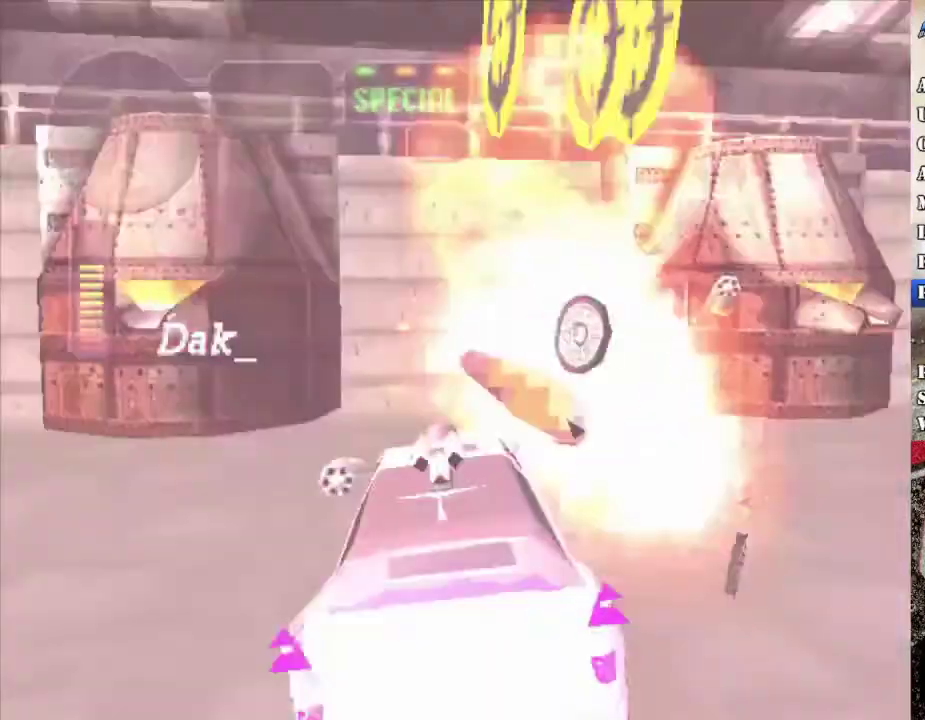
{"buttons": ["X"], "left_stick": "right", "right_stick": "center", "events": [[318, "left_stick", "center"], [468, "left_stick", "right"]]}
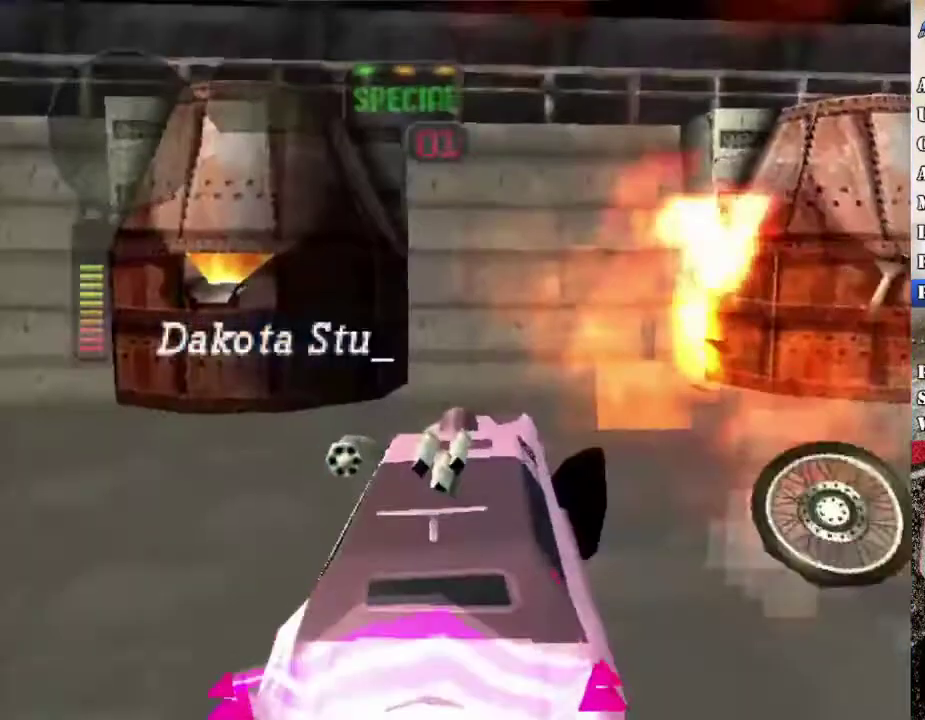
{"buttons": ["X"], "left_stick": "right", "right_stick": "center", "events": []}
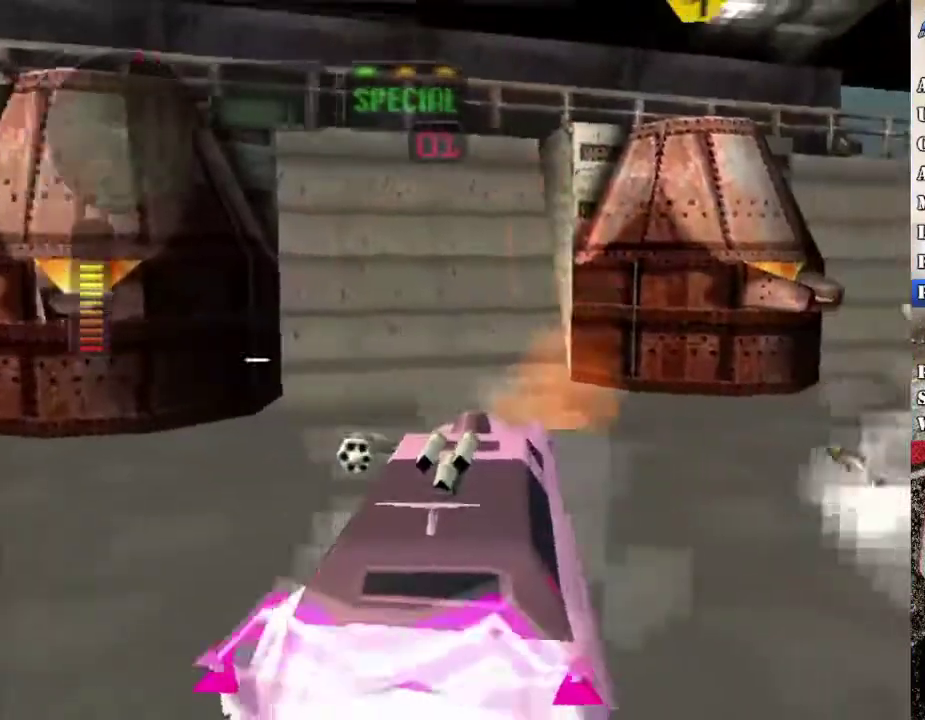
{"buttons": ["X"], "left_stick": "right", "right_stick": "center", "events": [[234, "left_stick", "center"], [418, "left_stick", "right"]]}
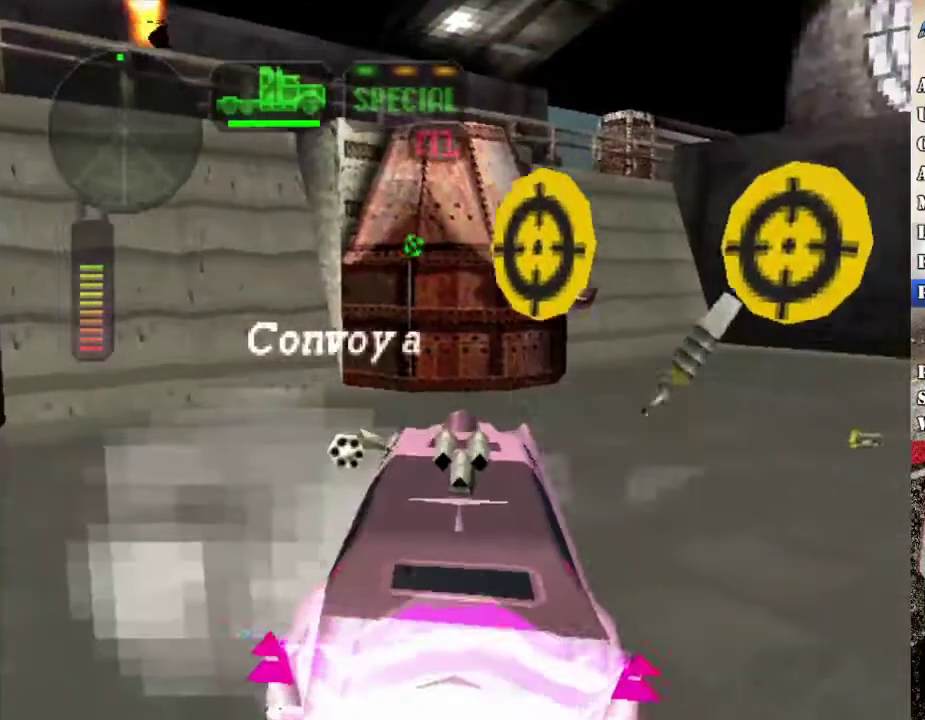
{"buttons": ["X"], "left_stick": "right", "right_stick": "center", "events": [[234, "L1", "down"], [351, "L1", "up"]]}
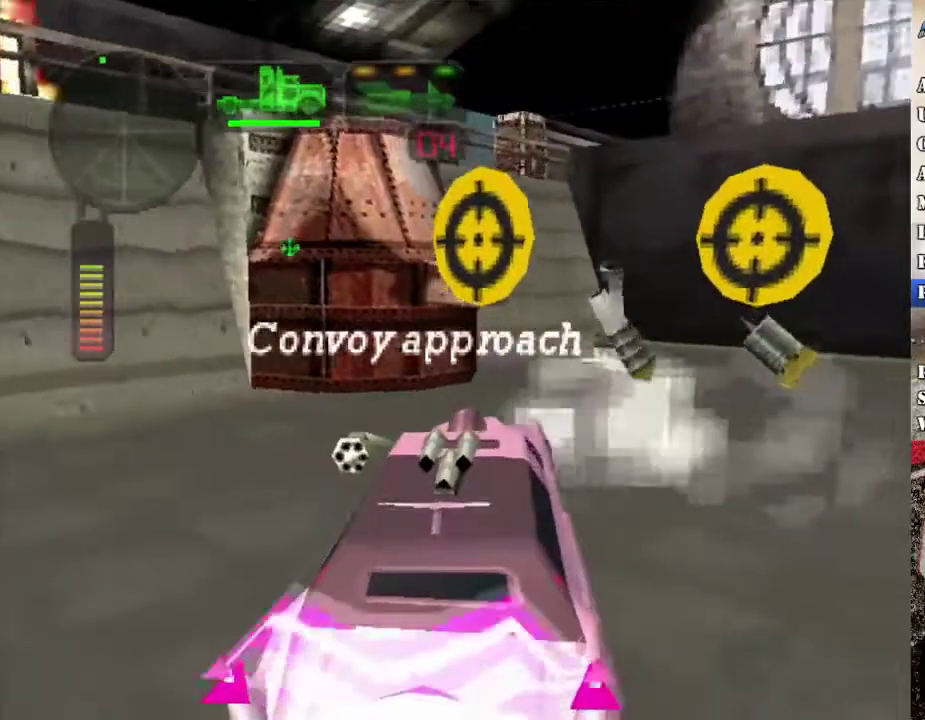
{"buttons": ["X"], "left_stick": "center", "right_stick": "center", "events": [[334, "left_stick", "center"]]}
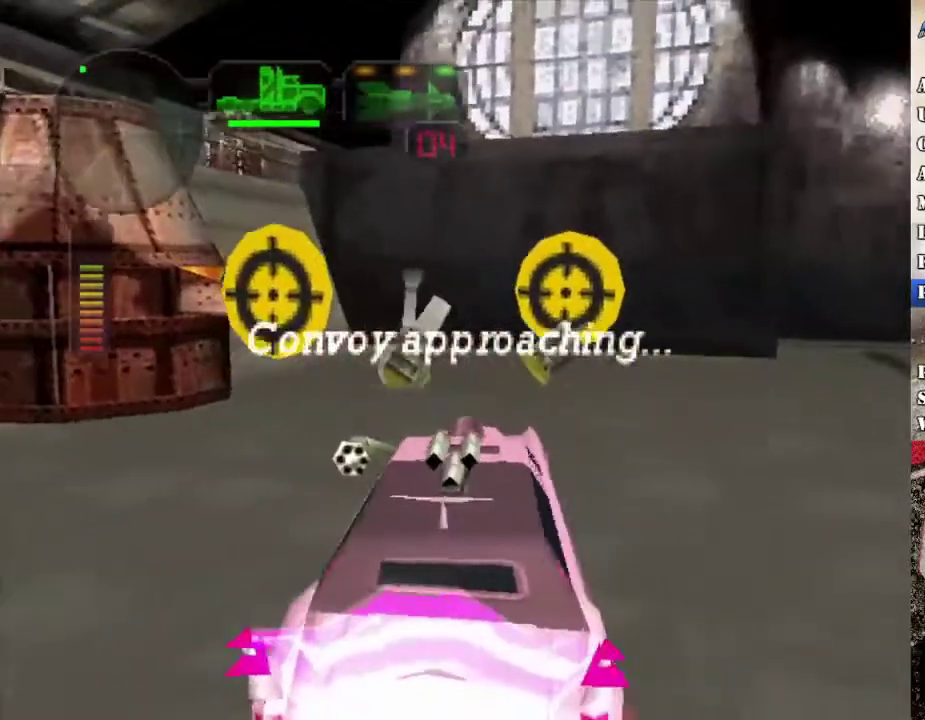
{"buttons": ["X"], "left_stick": "center", "right_stick": "center", "events": [[51, "left_stick", "right"], [184, "left_stick", "center"], [285, "left_stick", "right"], [485, "left_stick", "center"]]}
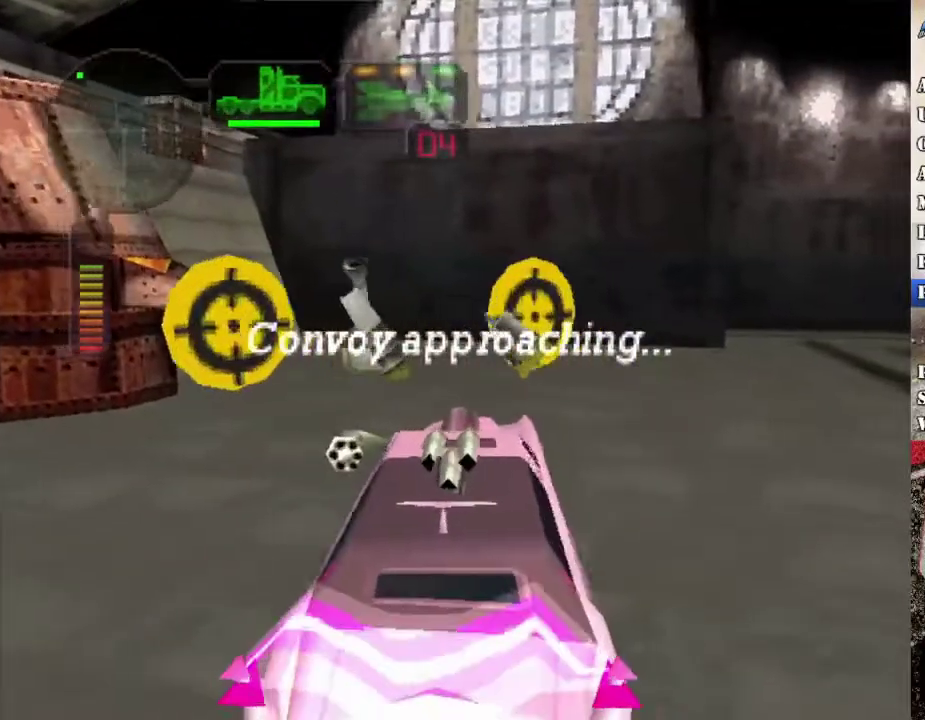
{"buttons": ["R2"], "left_stick": "center", "right_stick": "center", "events": [[17, "X", "up"], [100, "R2", "down"], [251, "R2", "up"], [385, "R2", "down"]]}
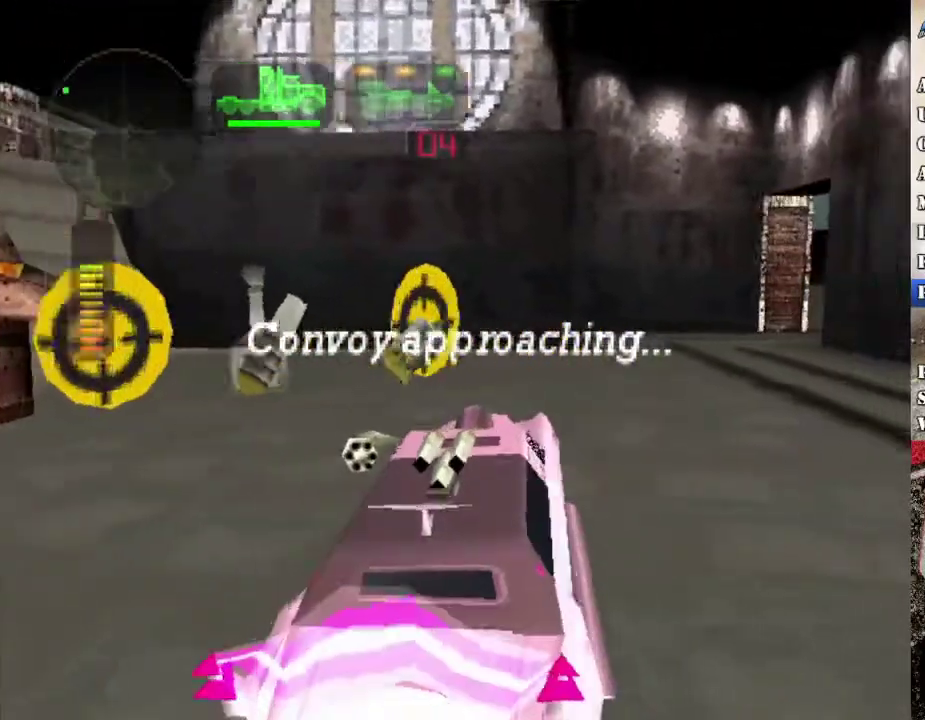
{"buttons": [], "left_stick": "left", "right_stick": "center", "events": [[50, "R2", "up"], [50, "left_stick", "left"], [67, "X", "down"], [284, "left_stick", "center"], [301, "X", "up"], [384, "left_stick", "left"]]}
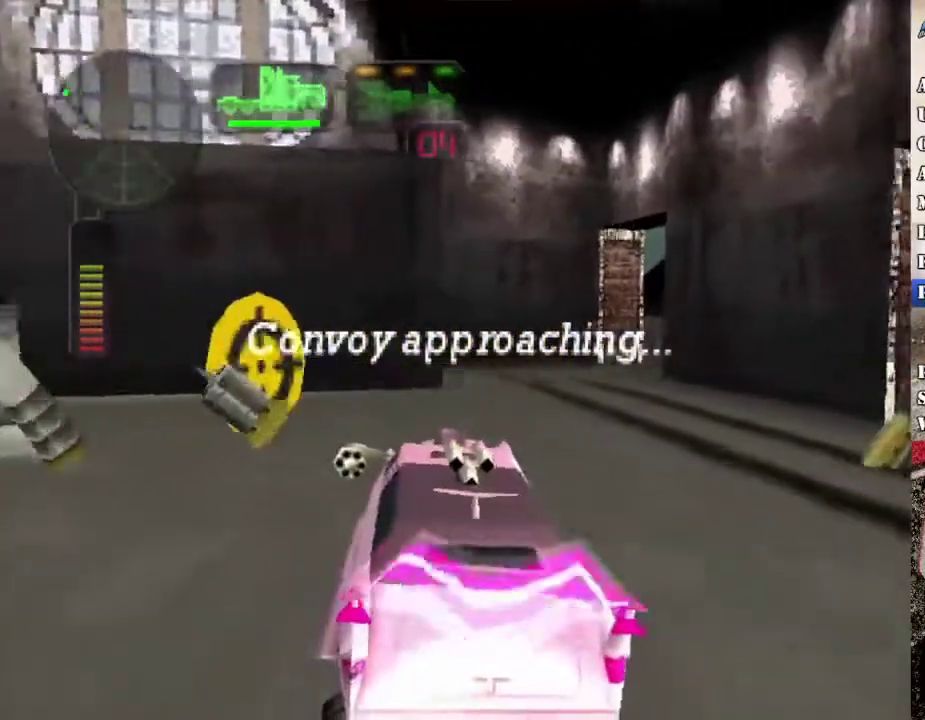
{"buttons": ["X"], "left_stick": "right", "right_stick": "center", "events": [[17, "left_stick", "center"], [51, "X", "down"], [351, "left_stick", "left"], [435, "left_stick", "center"], [502, "left_stick", "right"]]}
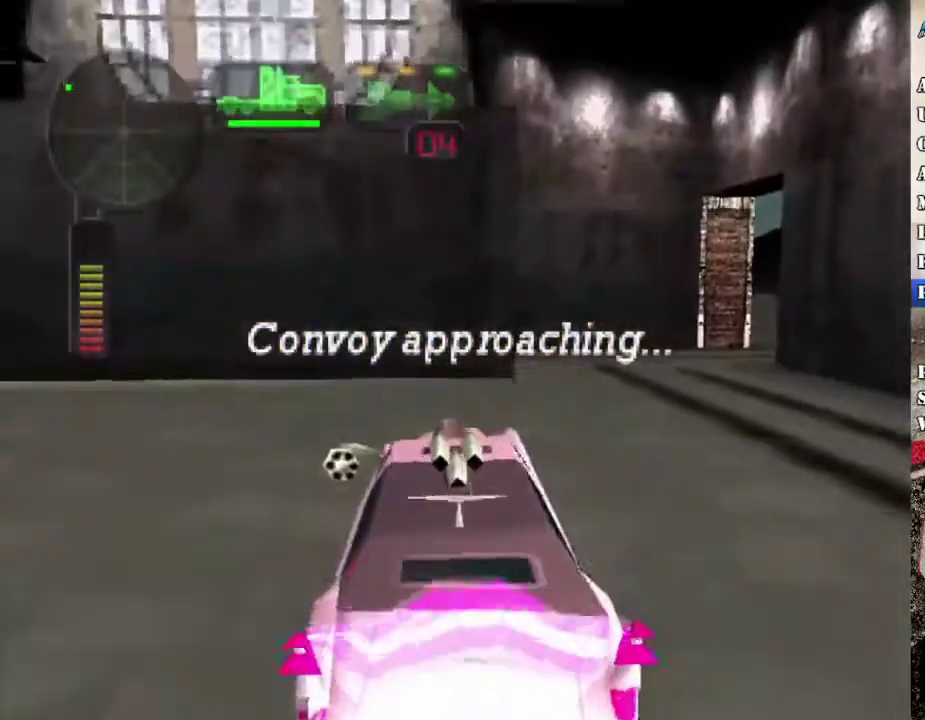
{"buttons": ["R2"], "left_stick": "center", "right_stick": "center", "events": [[67, "R2", "down"], [134, "X", "up"], [251, "R2", "up"], [267, "left_stick", "center"], [318, "R2", "down"]]}
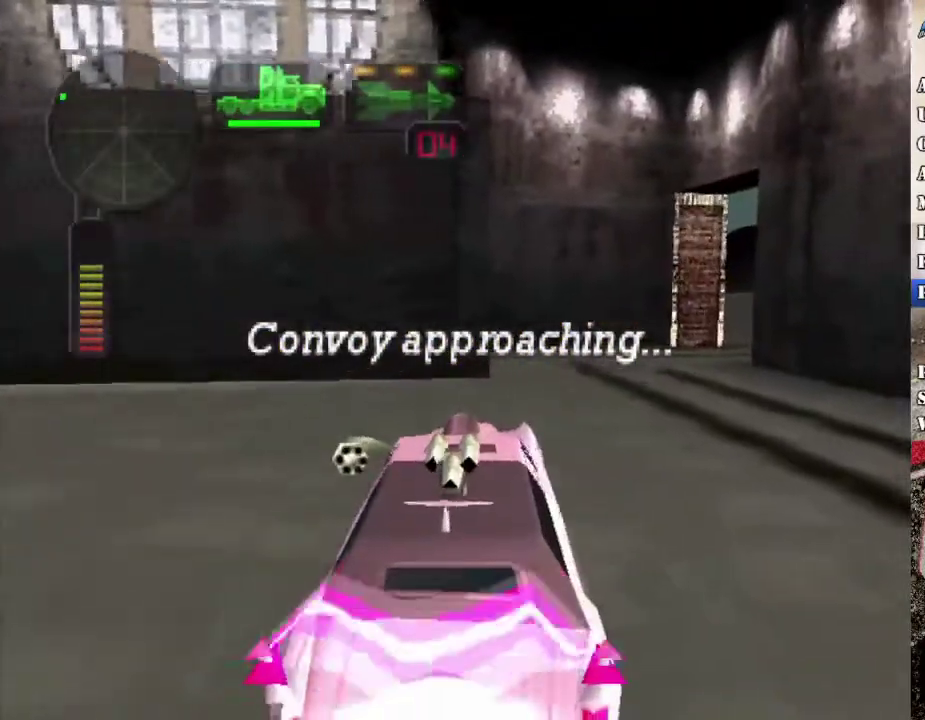
{"buttons": ["R2"], "left_stick": "center", "right_stick": "center", "events": [[133, "left_stick", "right"], [250, "left_stick", "center"], [301, "L1", "down"], [384, "L1", "up"]]}
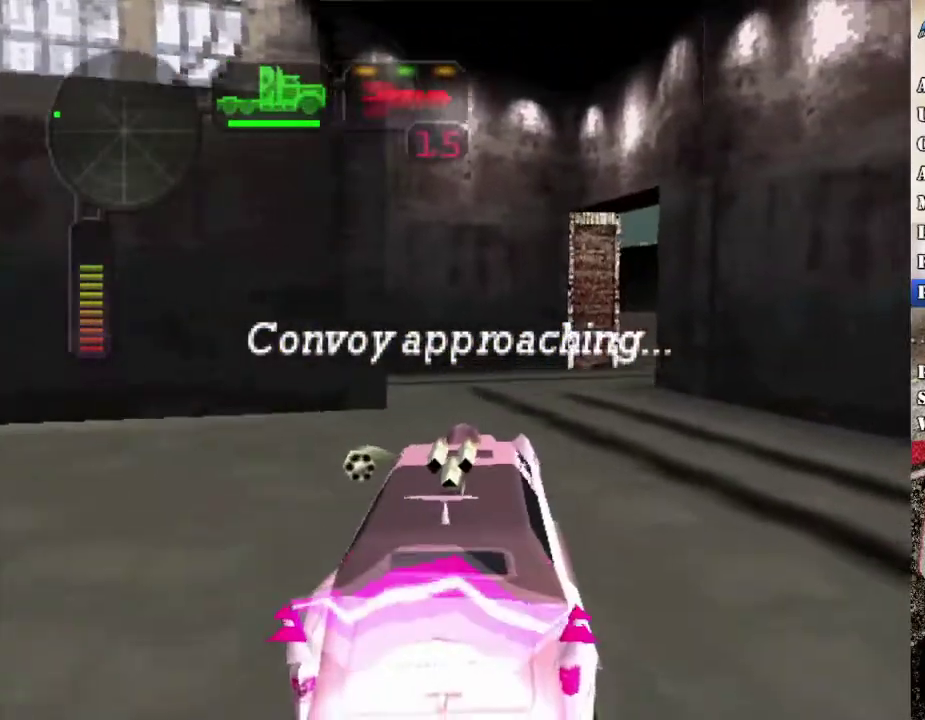
{"buttons": ["L1", "R2"], "left_stick": "center", "right_stick": "center", "events": [[235, "L1", "down"], [318, "L1", "up"], [502, "L1", "down"]]}
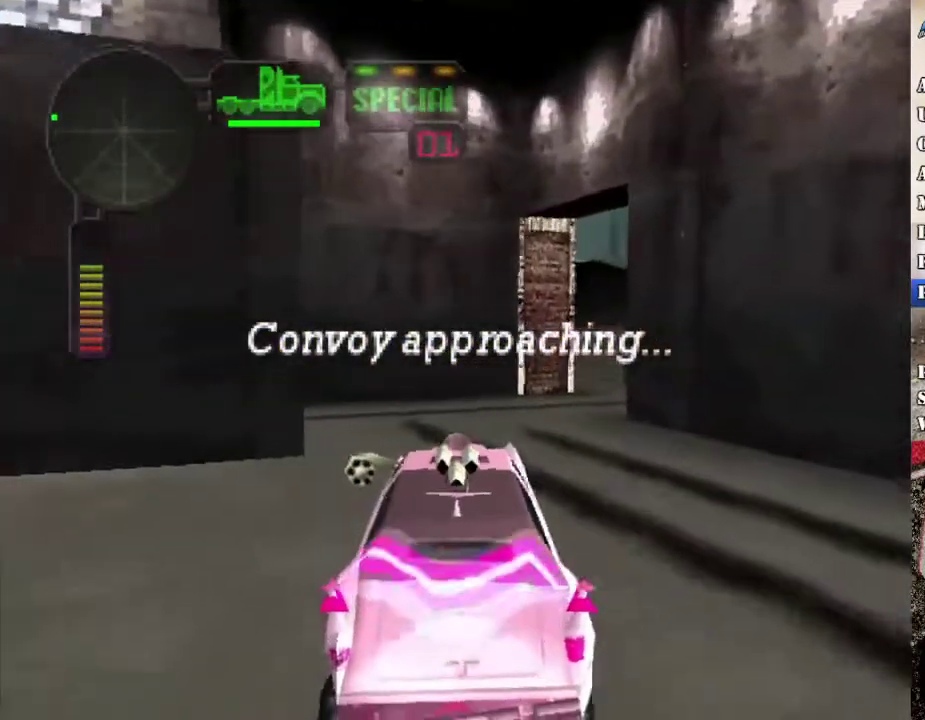
{"buttons": ["X"], "left_stick": "center", "right_stick": "center", "events": [[100, "L1", "up"], [134, "R2", "up"], [485, "X", "down"]]}
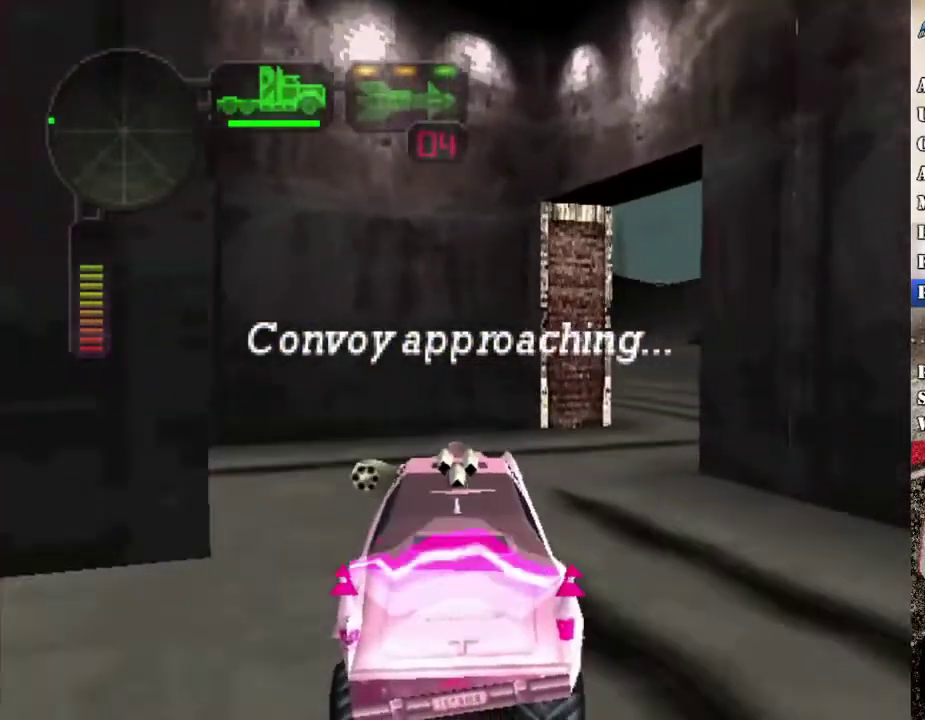
{"buttons": ["X"], "left_stick": "left", "right_stick": "center", "events": [[150, "X", "up"], [167, "left_stick", "left"], [200, "X", "down"], [384, "left_stick", "center"], [501, "left_stick", "left"]]}
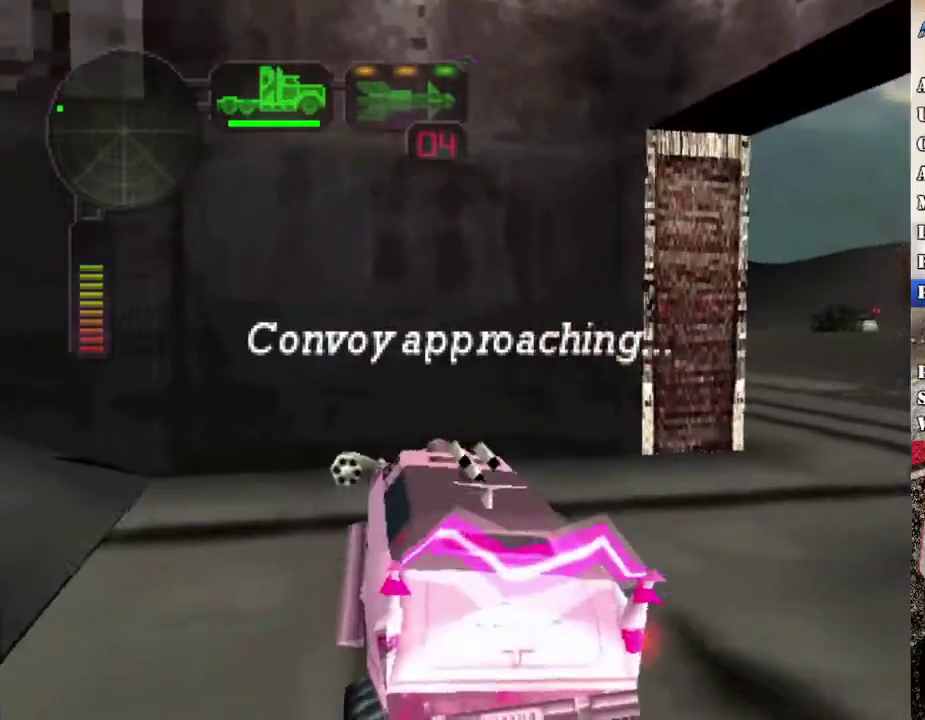
{"buttons": ["X"], "left_stick": "left", "right_stick": "center", "events": []}
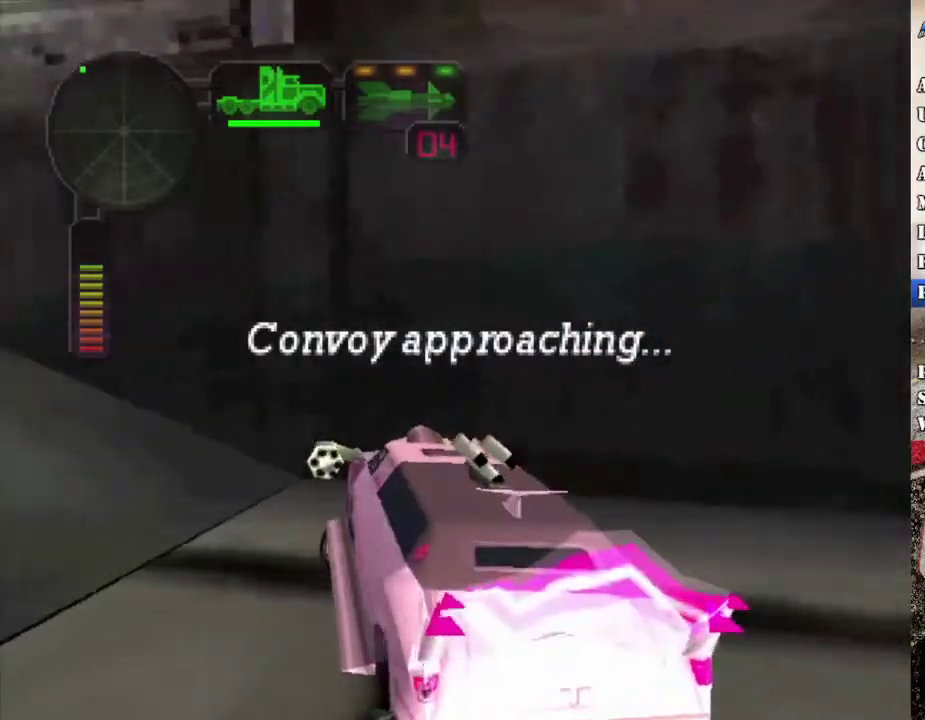
{"buttons": ["R2"], "left_stick": "center", "right_stick": "center", "events": [[84, "R2", "down"], [167, "left_stick", "center"], [217, "X", "up"]]}
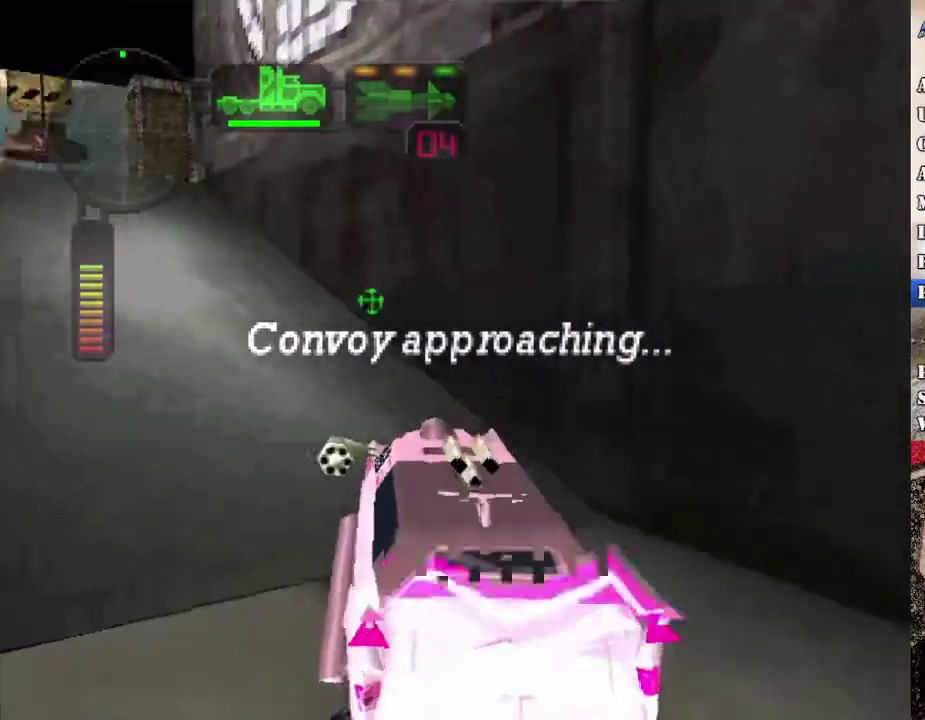
{"buttons": ["R2"], "left_stick": "left", "right_stick": "center", "events": [[16, "left_stick", "right"], [150, "left_stick", "center"], [200, "left_stick", "left"], [351, "R2", "up"], [418, "R2", "down"], [434, "left_stick", "center"], [484, "left_stick", "left"]]}
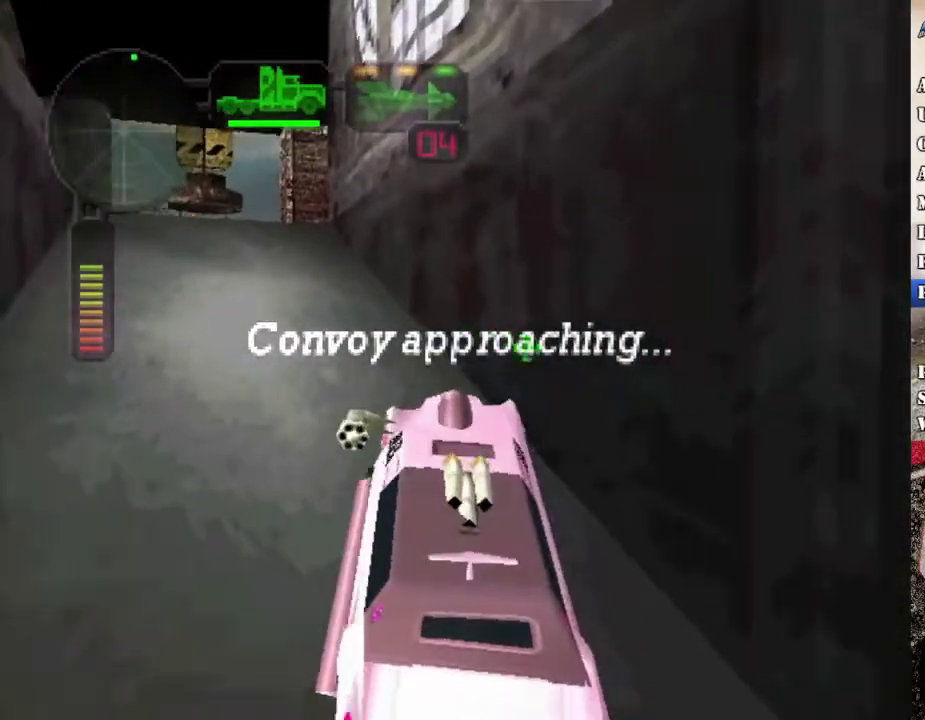
{"buttons": ["R2"], "left_stick": "center", "right_stick": "center", "events": [[151, "left_stick", "center"]]}
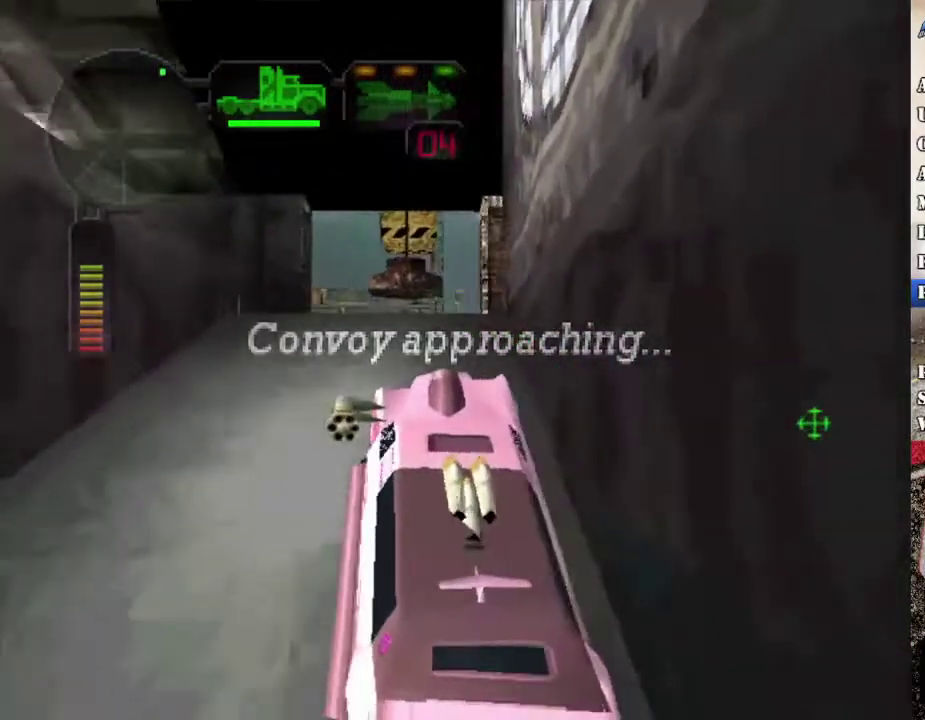
{"buttons": ["R2"], "left_stick": "center", "right_stick": "center", "events": [[234, "left_stick", "right"], [284, "left_stick", "center"]]}
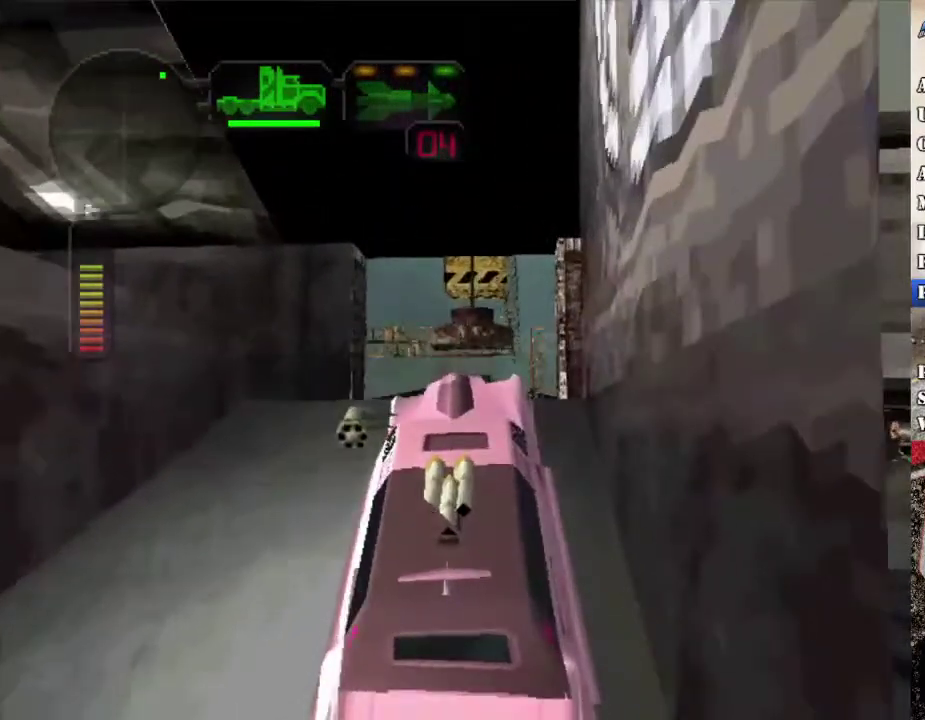
{"buttons": ["R2"], "left_stick": "center", "right_stick": "center", "events": [[285, "left_stick", "left"], [452, "left_stick", "center"]]}
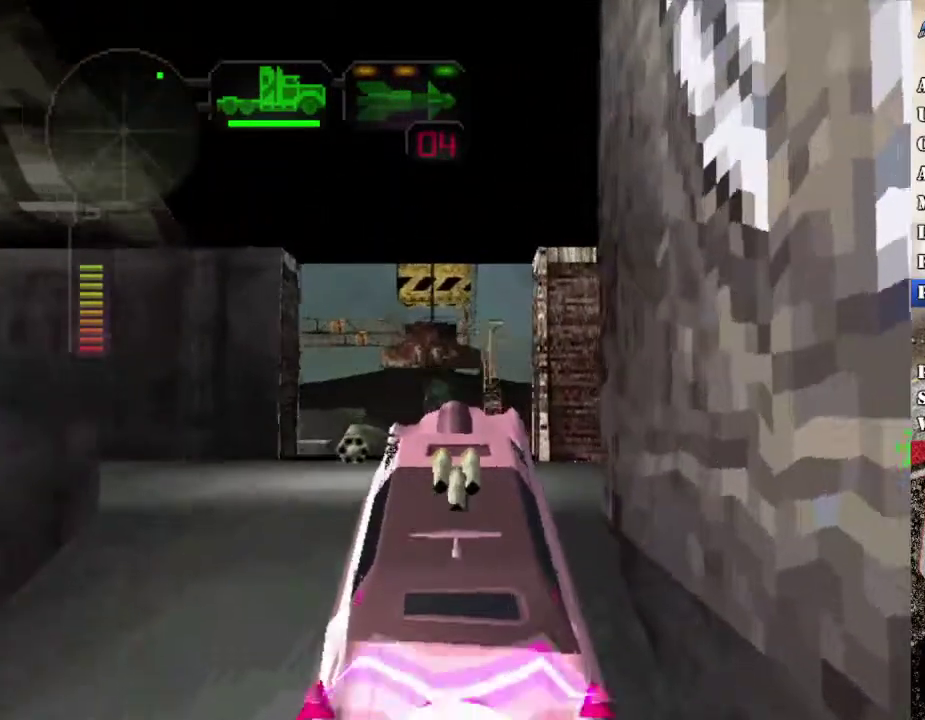
{"buttons": [], "left_stick": "center", "right_stick": "center", "events": [[468, "R2", "up"]]}
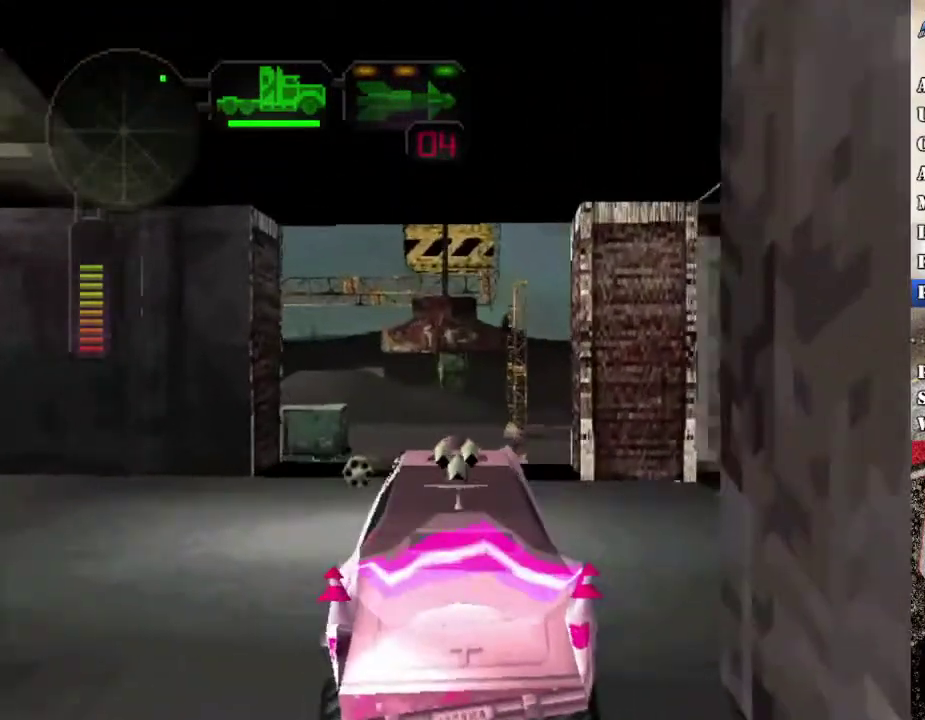
{"buttons": [], "left_stick": "center", "right_stick": "center", "events": [[16, "R2", "down"], [150, "R2", "up"], [200, "R2", "down"], [317, "R2", "up"]]}
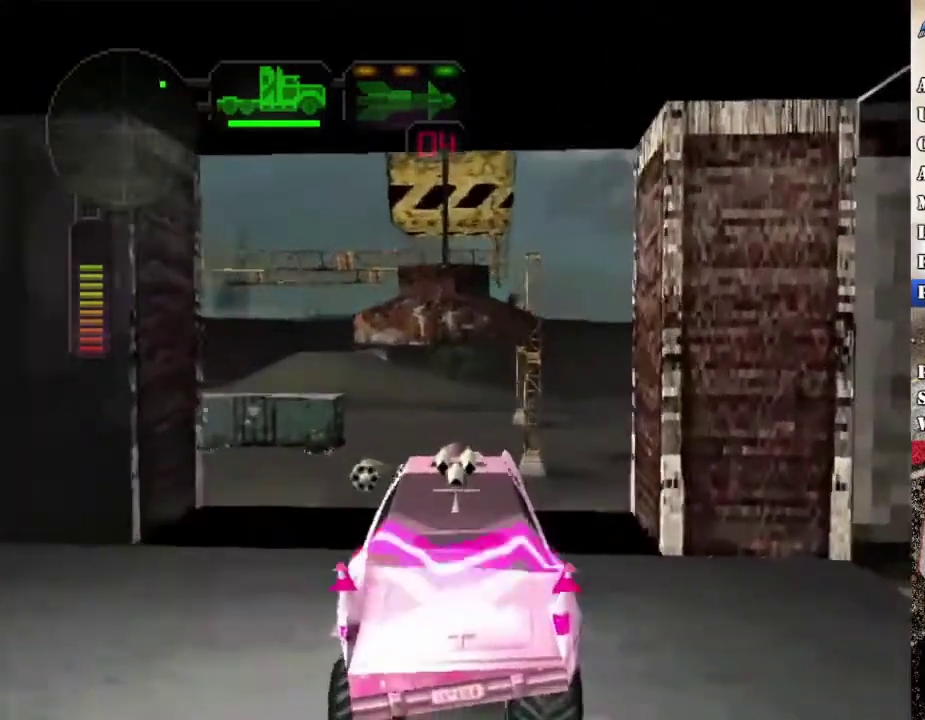
{"buttons": [], "left_stick": "center", "right_stick": "center", "events": []}
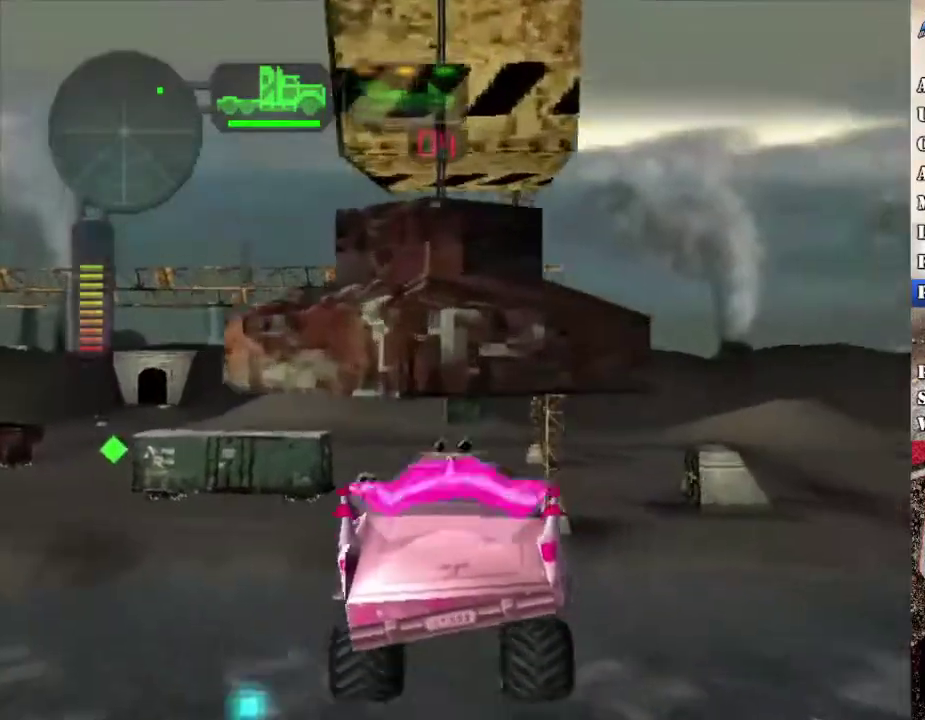
{"buttons": [], "left_stick": "center", "right_stick": "center", "events": []}
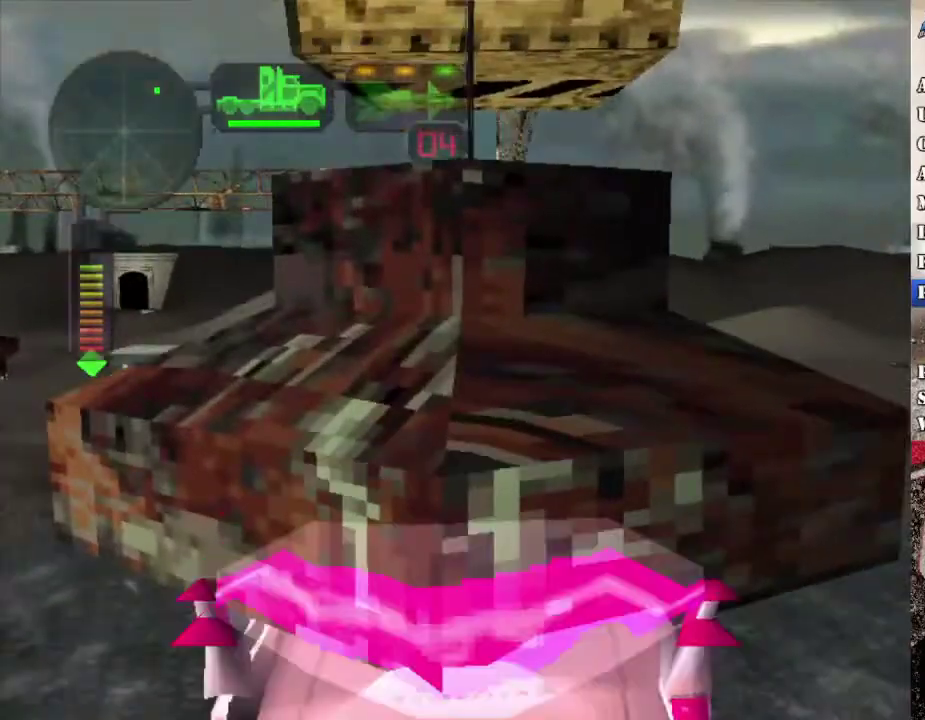
{"buttons": [], "left_stick": "center", "right_stick": "center", "events": []}
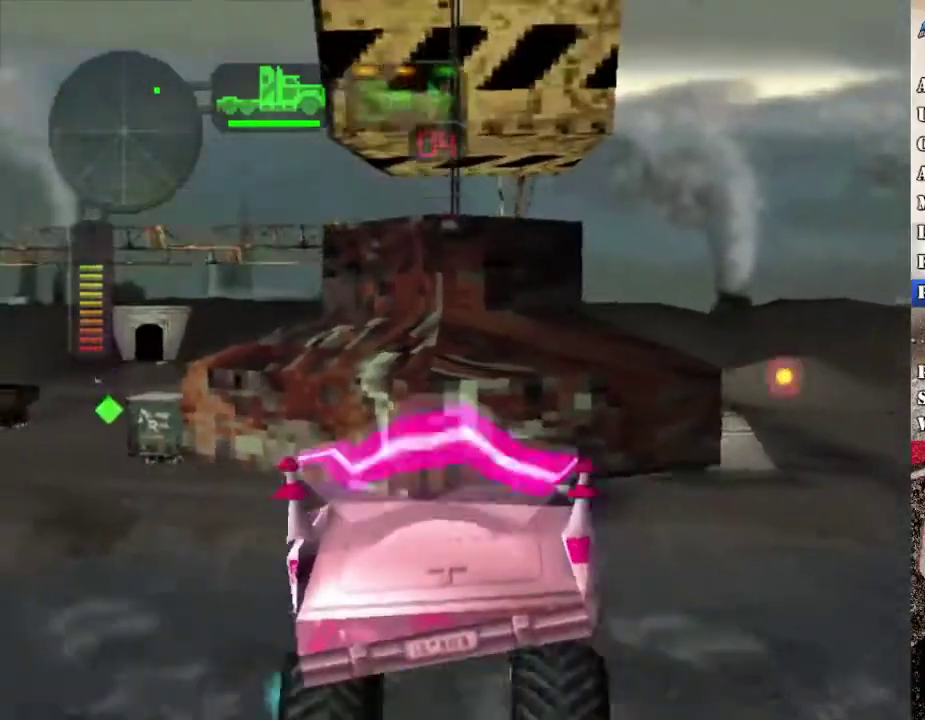
{"buttons": [], "left_stick": "center", "right_stick": "center", "events": []}
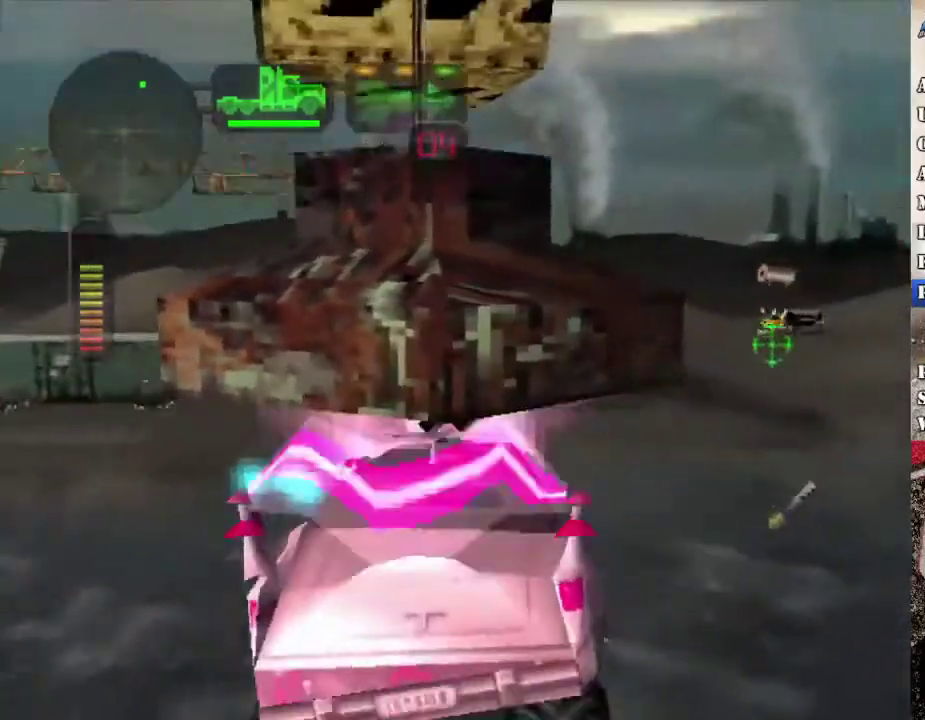
{"buttons": [], "left_stick": "center", "right_stick": "center", "events": []}
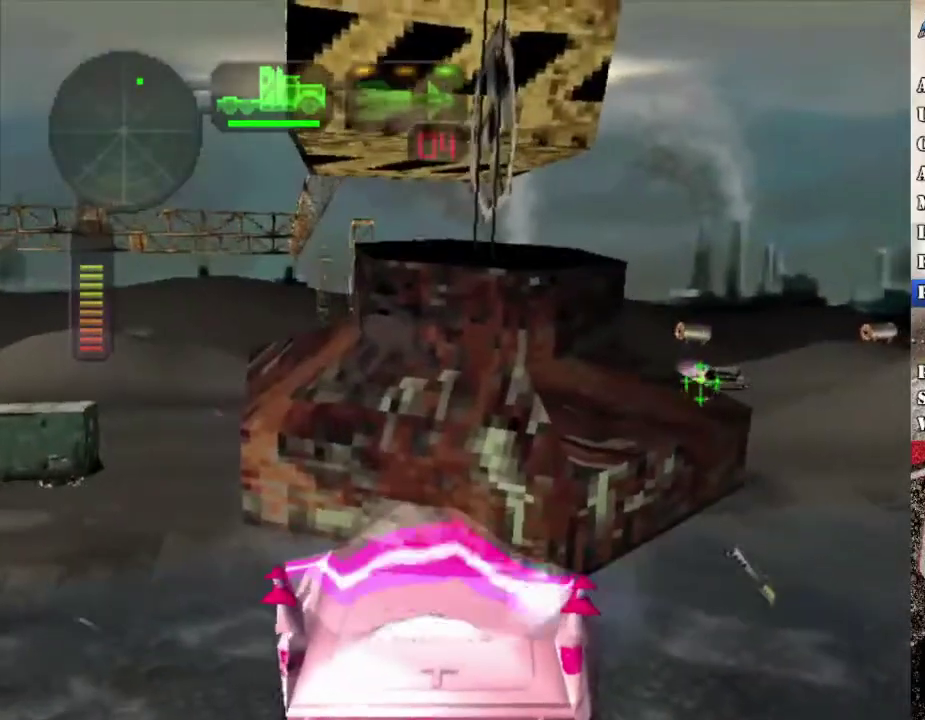
{"buttons": [], "left_stick": "center", "right_stick": "center", "events": []}